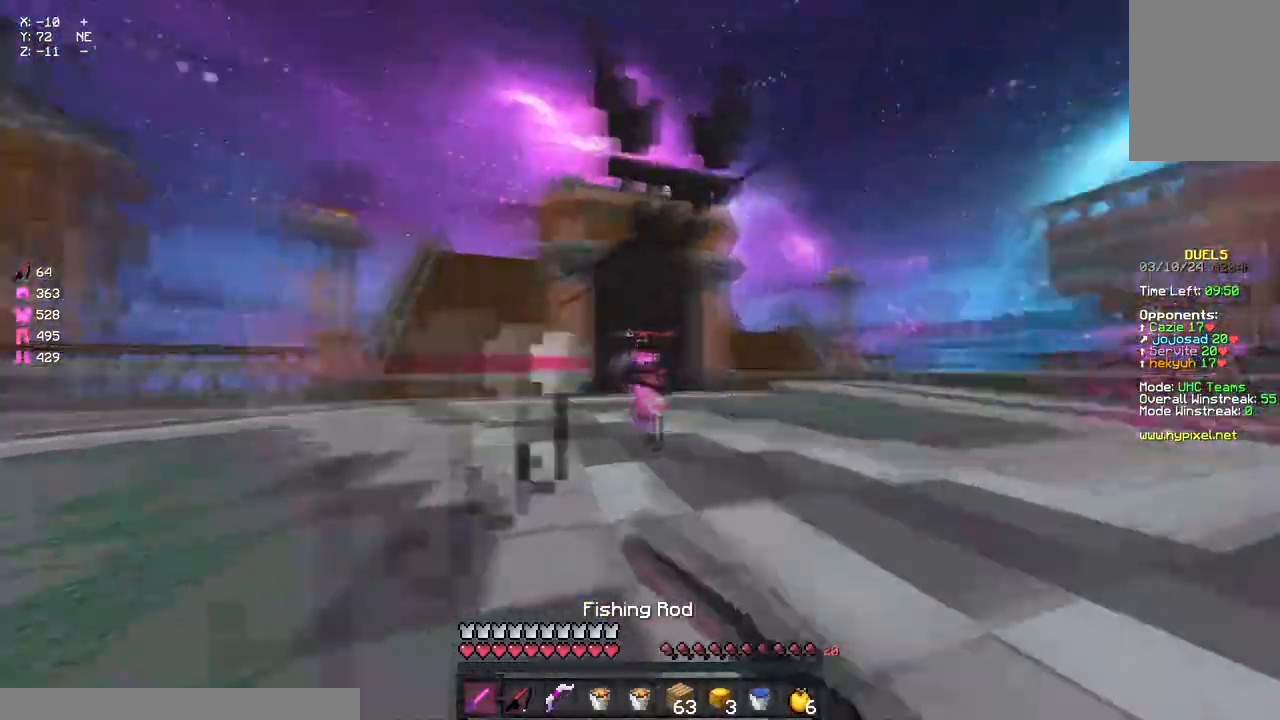
Gameplay with keyboard and mouse; each line is a JSON object with the keys and mouse buttons held at the frame after it. "events" lists presses ("down") and releases ("up") of "a", "d", "s", "space", "w", "mouse_left" and "mouse_right" between this image and that frame as [ms after this image, input, new state], when the widget could be followed in between. "mouse_left", "mouse_right" = the "left", "right" buttons of the "mouse" list. No other keys are recorded. Fast repeated clicks can show as one long hold. Mouse movement is not recorded.
{"keys": ["a", "w"], "mouse": ["right"], "events": [[83, "d", "up"], [83, "mouse_right", "down"], [150, "a", "down"], [200, "mouse_right", "up"], [467, "mouse_right", "down"]]}
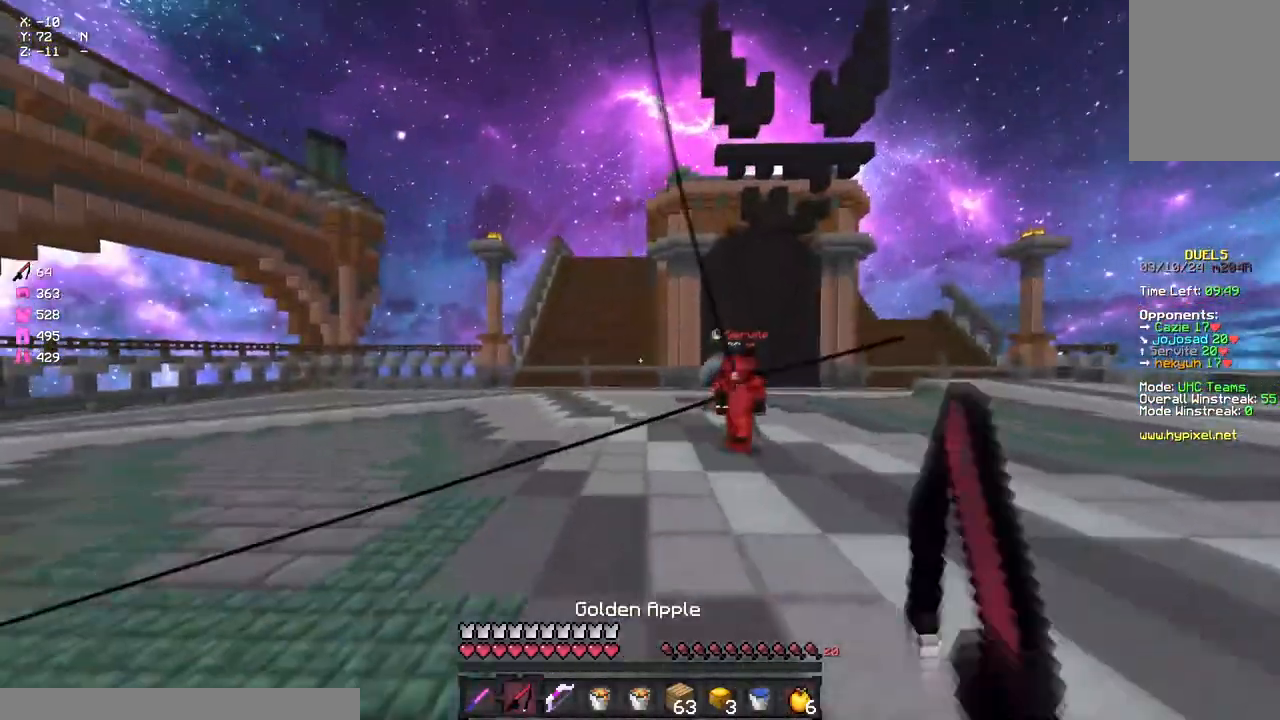
{"keys": ["d", "w"], "mouse": [], "events": [[83, "mouse_right", "up"], [250, "mouse_right", "down"], [300, "a", "up"], [300, "d", "down"], [300, "mouse_right", "up"]]}
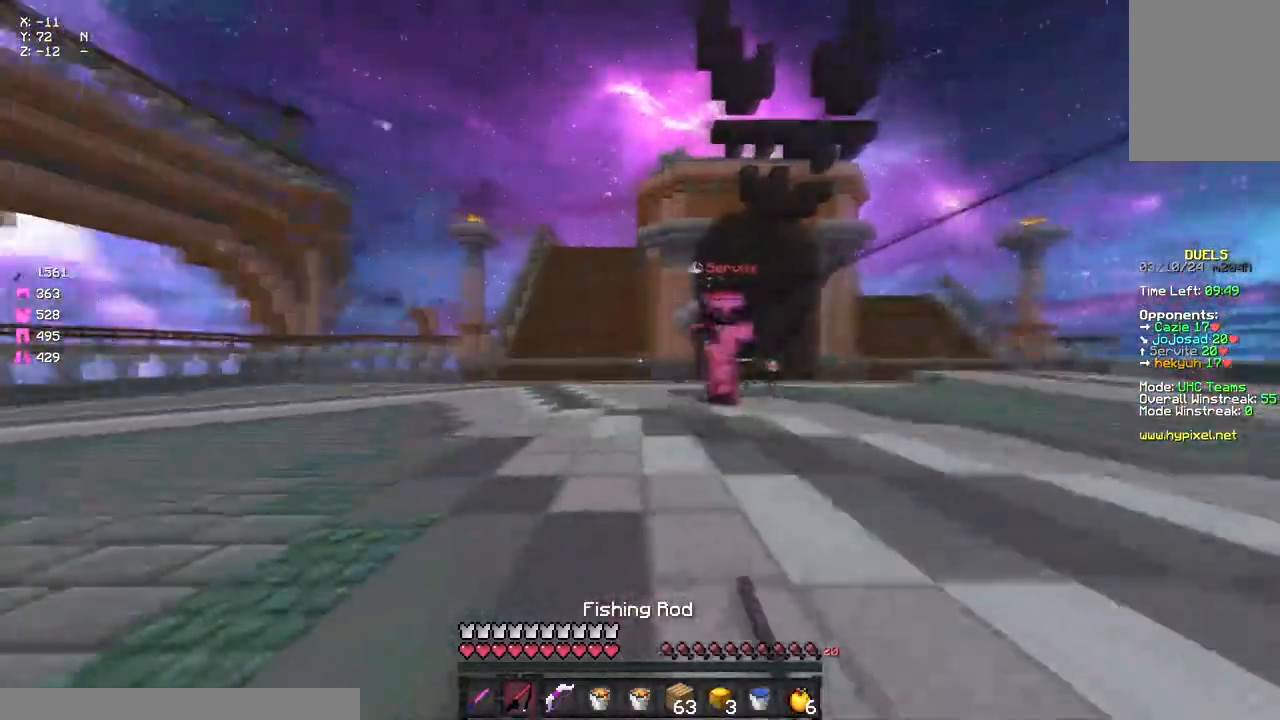
{"keys": ["d", "w"], "mouse": [], "events": [[17, "mouse_right", "down"], [17, "w", "up"], [133, "mouse_right", "up"], [333, "mouse_right", "down"], [450, "mouse_right", "up"], [450, "w", "down"]]}
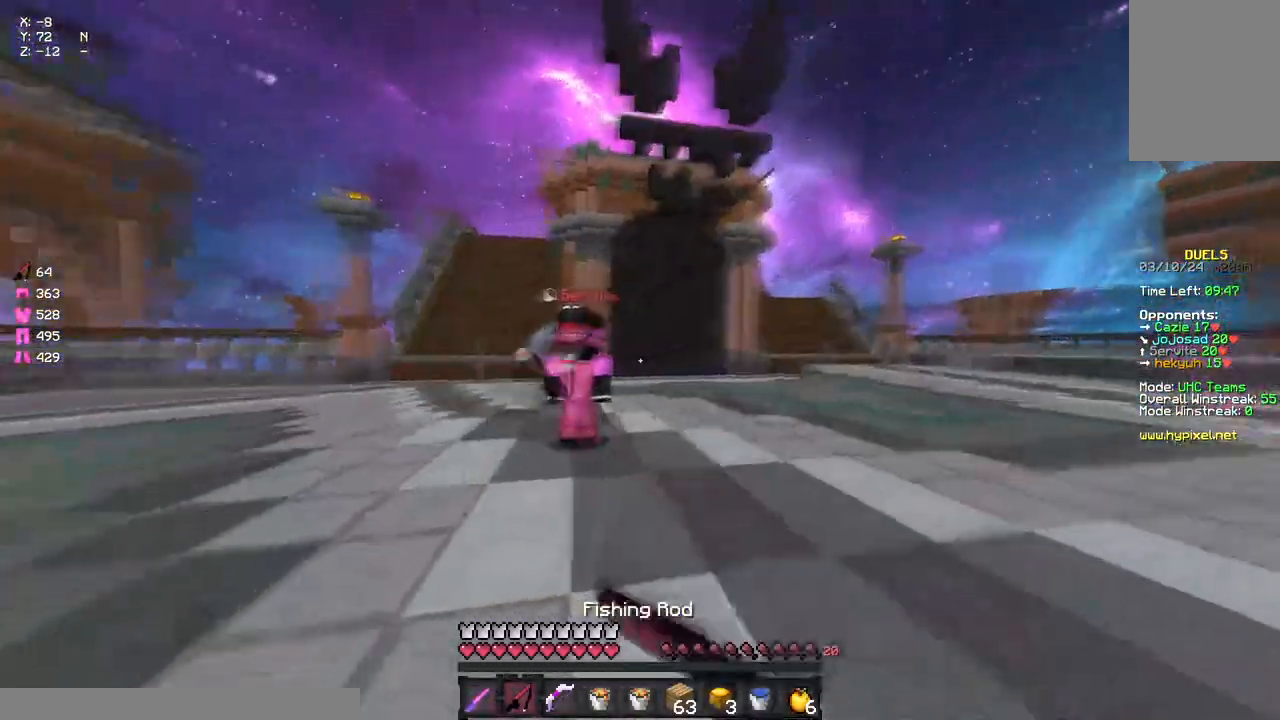
{"keys": ["a", "w"], "mouse": ["left"], "events": [[117, "mouse_right", "down"], [167, "d", "up"], [233, "mouse_right", "up"], [283, "space", "down"], [333, "mouse_left", "down"], [383, "mouse_left", "up"], [383, "space", "up"], [500, "a", "down"], [500, "mouse_left", "down"]]}
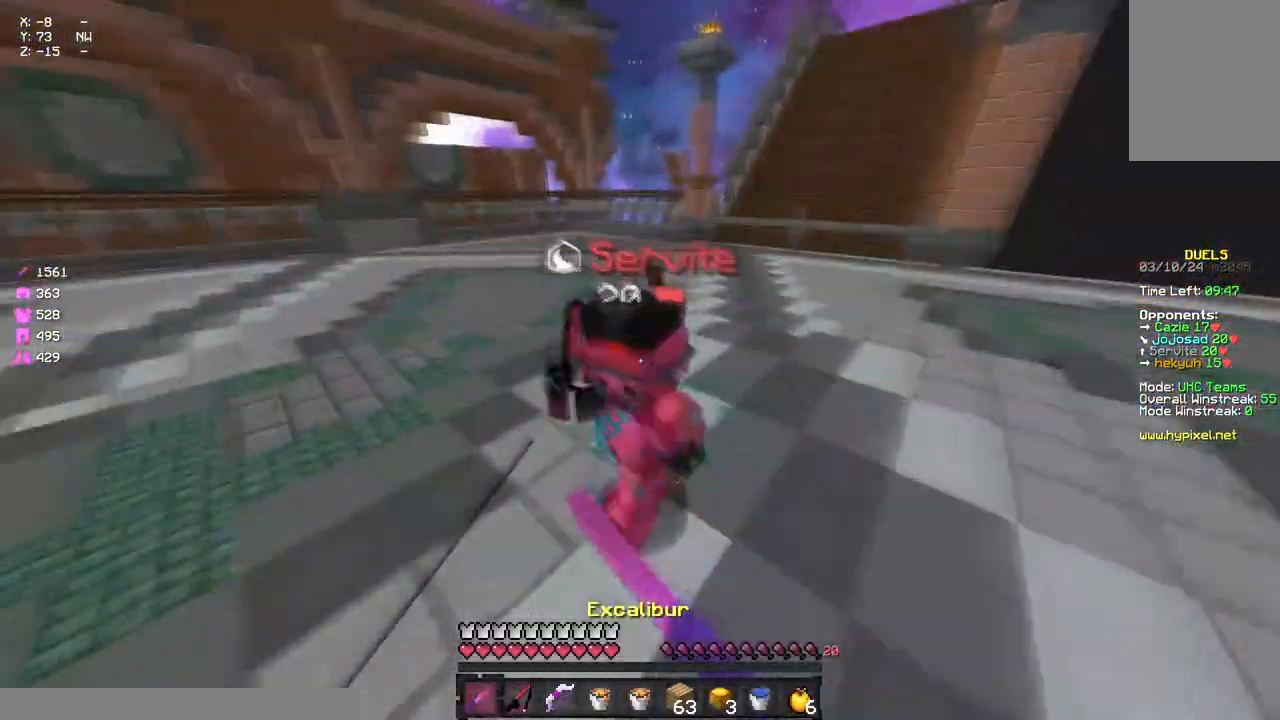
{"keys": [], "mouse": [], "events": [[50, "mouse_left", "up"], [100, "a", "up"], [100, "mouse_left", "down"], [100, "w", "up"], [167, "s", "down"], [267, "mouse_left", "up"], [333, "a", "down"], [433, "a", "up"], [433, "mouse_right", "down"], [433, "s", "up"], [483, "mouse_right", "up"]]}
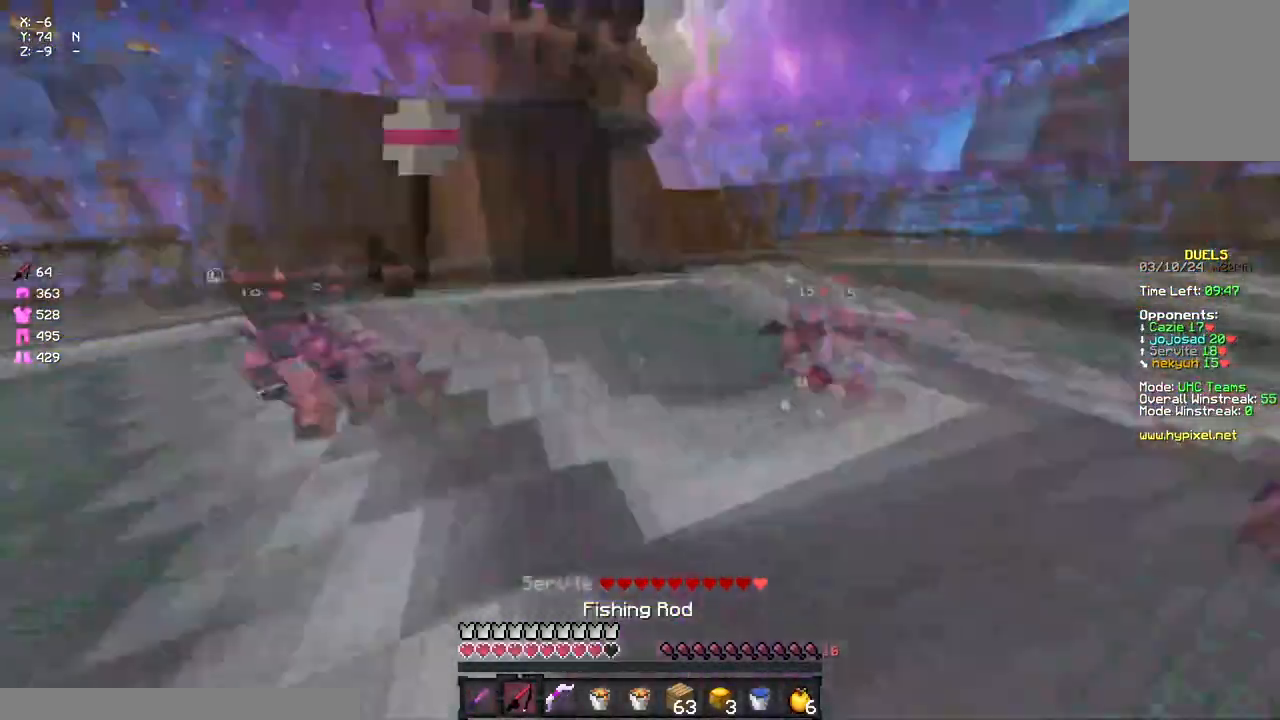
{"keys": ["d", "w"], "mouse": [], "events": [[33, "d", "down"], [100, "w", "down"]]}
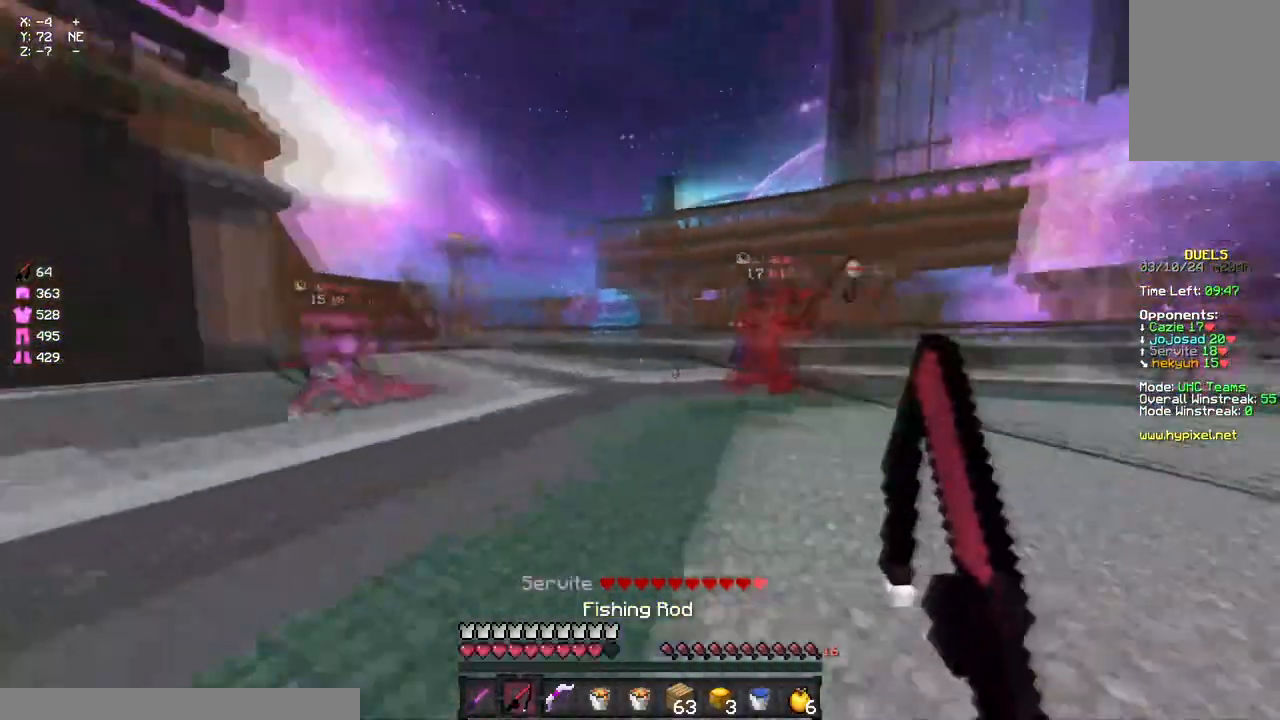
{"keys": ["w"], "mouse": [], "events": [[133, "mouse_right", "down"], [183, "mouse_right", "up"], [300, "w", "up"], [350, "mouse_right", "down"], [417, "w", "down"], [467, "d", "up"], [467, "mouse_right", "up"]]}
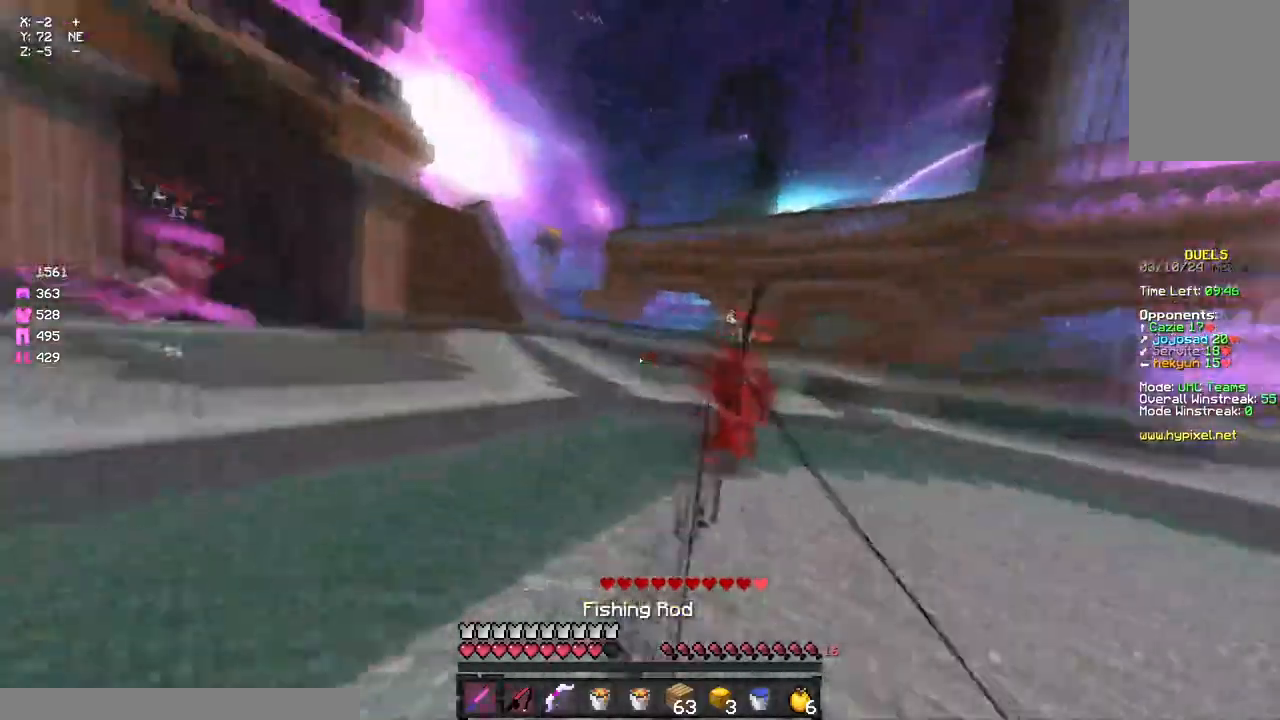
{"keys": ["a", "w"], "mouse": [], "events": [[233, "mouse_right", "down"], [283, "a", "down"], [333, "mouse_right", "up"]]}
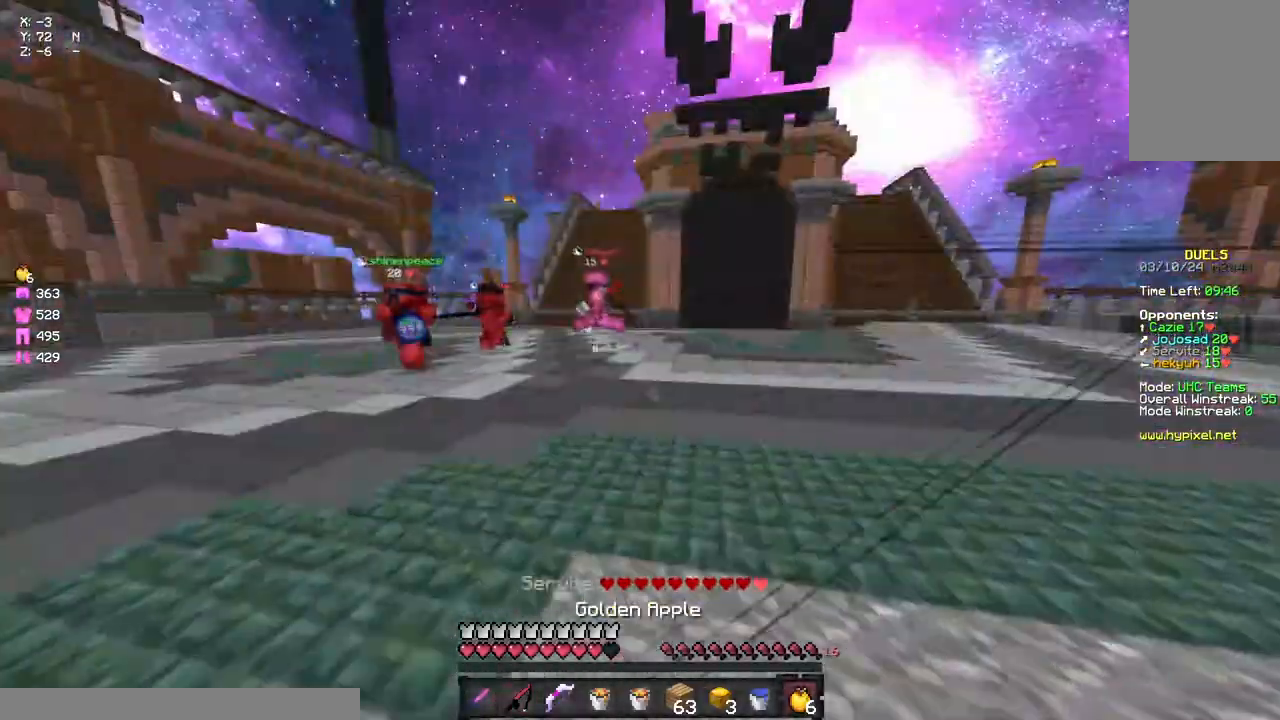
{"keys": ["w"], "mouse": [], "events": [[283, "a", "up"], [333, "space", "down"], [433, "space", "up"]]}
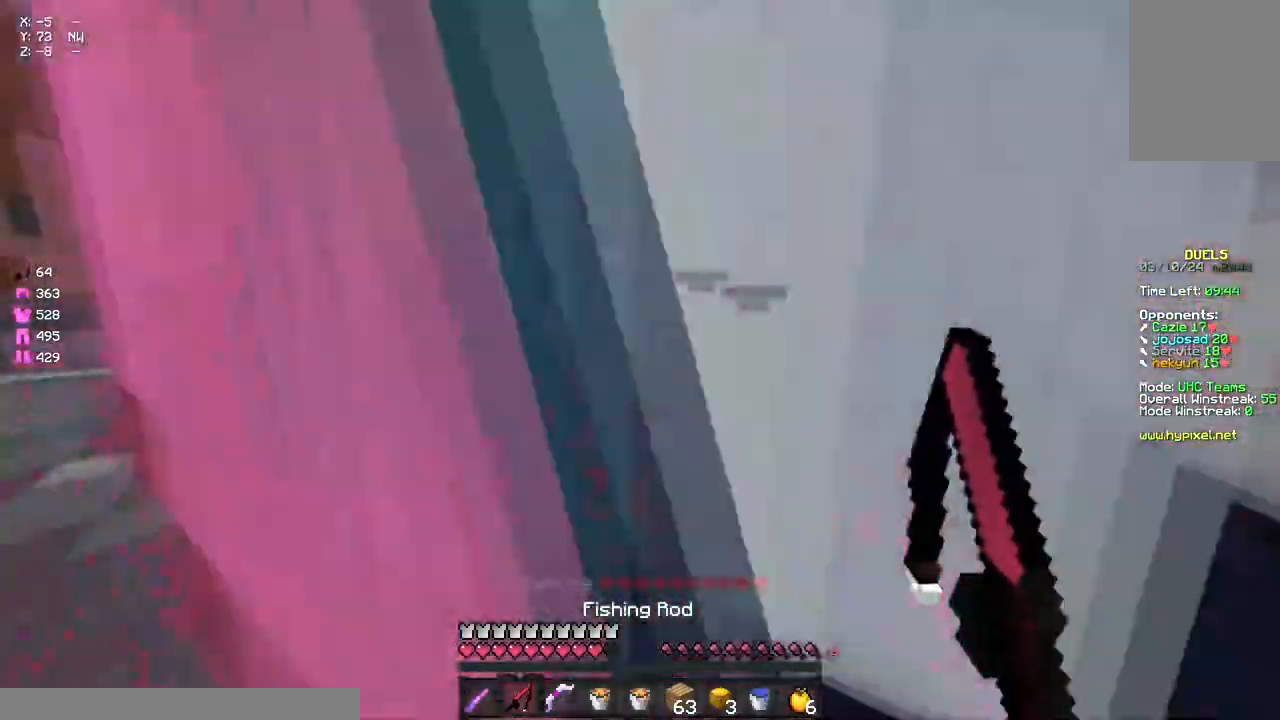
{"keys": ["space", "w"], "mouse": [], "events": [[100, "a", "down"], [217, "a", "up"], [317, "a", "down"], [317, "mouse_right", "down"], [383, "a", "up"], [383, "mouse_right", "up"], [433, "space", "down"]]}
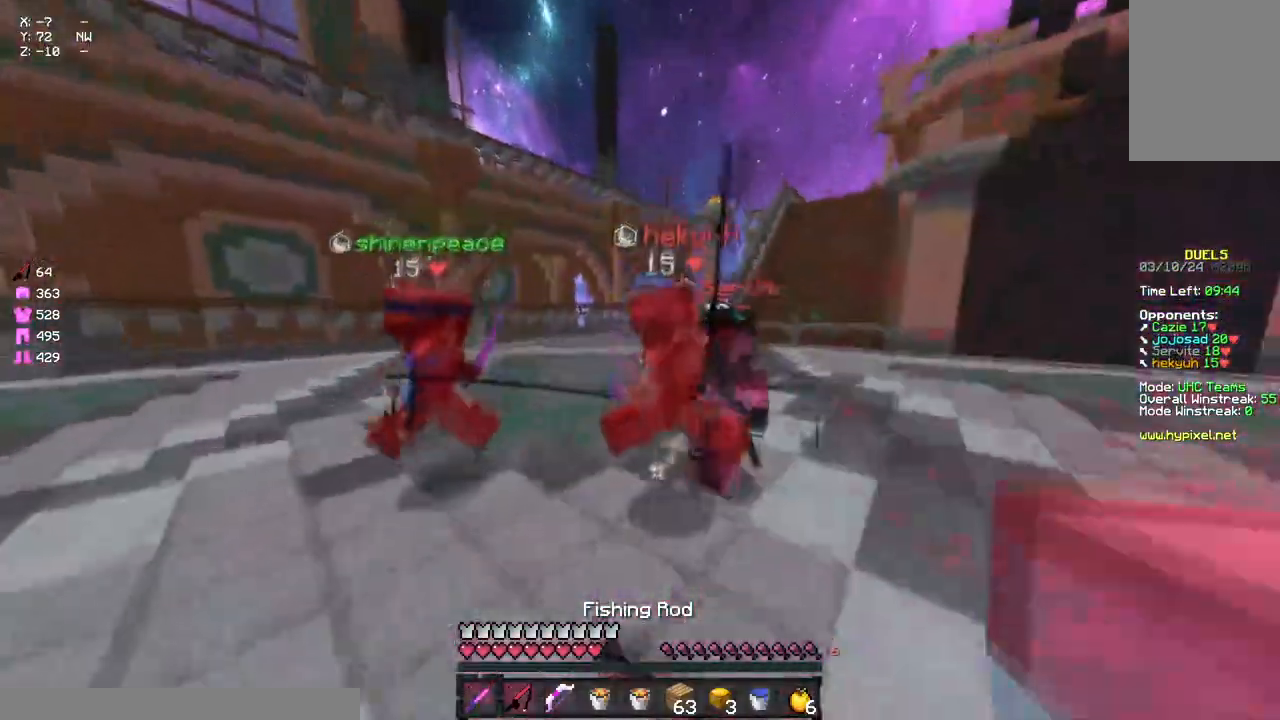
{"keys": ["d", "w"], "mouse": ["left"], "events": [[33, "mouse_left", "down"], [33, "space", "up"], [150, "a", "down"], [150, "mouse_left", "up"], [200, "mouse_left", "down"], [250, "mouse_left", "up"], [317, "mouse_left", "down"], [367, "a", "up"], [367, "d", "down"], [367, "mouse_left", "up"], [483, "mouse_left", "down"]]}
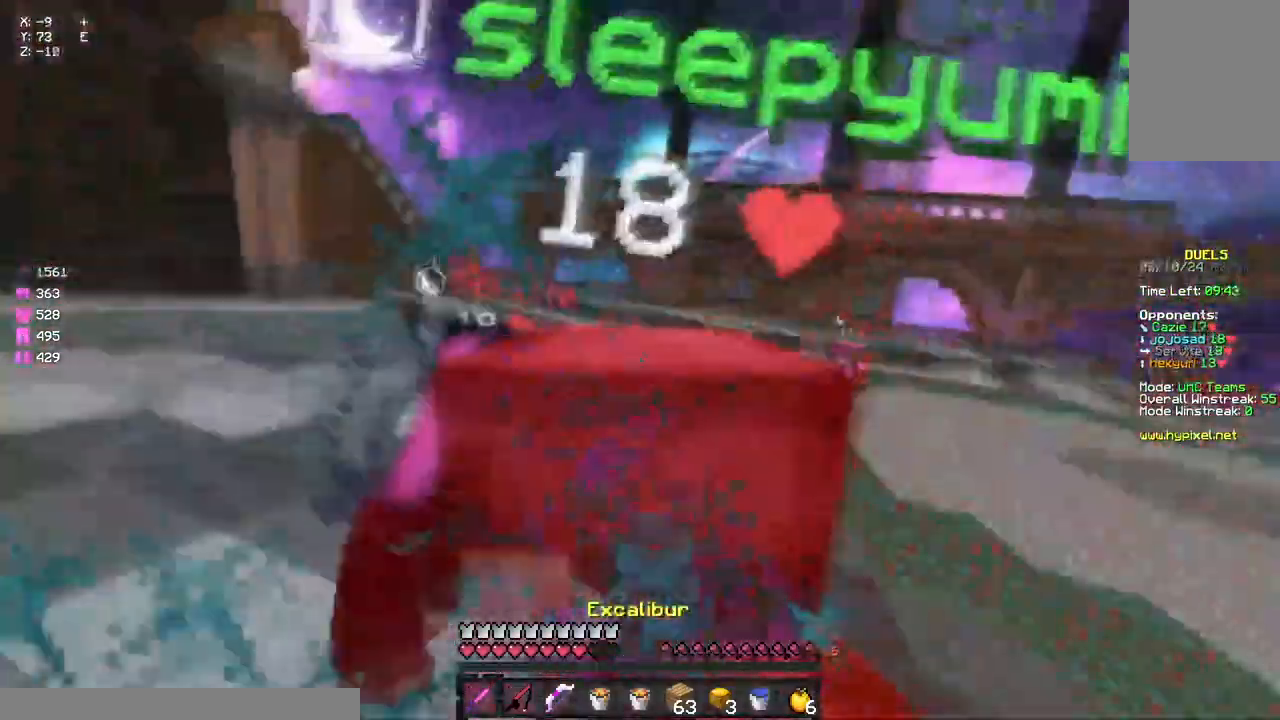
{"keys": ["d", "w"], "mouse": [], "events": [[33, "mouse_left", "up"], [83, "mouse_left", "down"], [133, "mouse_left", "up"], [183, "mouse_left", "down"], [250, "mouse_left", "up"], [283, "mouse_left", "down"], [367, "d", "up"], [367, "mouse_left", "up"], [417, "d", "down"], [417, "mouse_left", "down"], [467, "mouse_left", "up"]]}
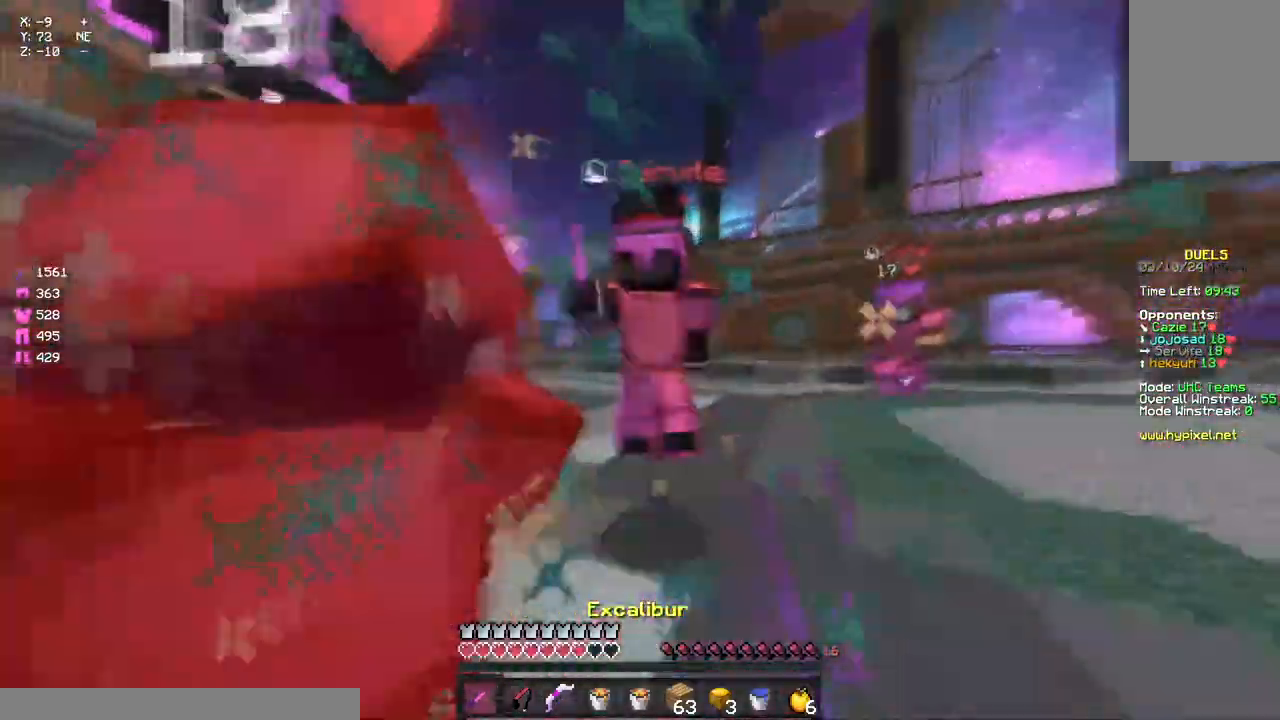
{"keys": ["d", "w"], "mouse": [], "events": [[33, "mouse_left", "down"], [250, "mouse_left", "up"], [300, "mouse_left", "down"], [350, "mouse_left", "up"], [417, "mouse_left", "down"], [417, "mouse_right", "down"], [467, "mouse_left", "up"], [467, "mouse_right", "up"]]}
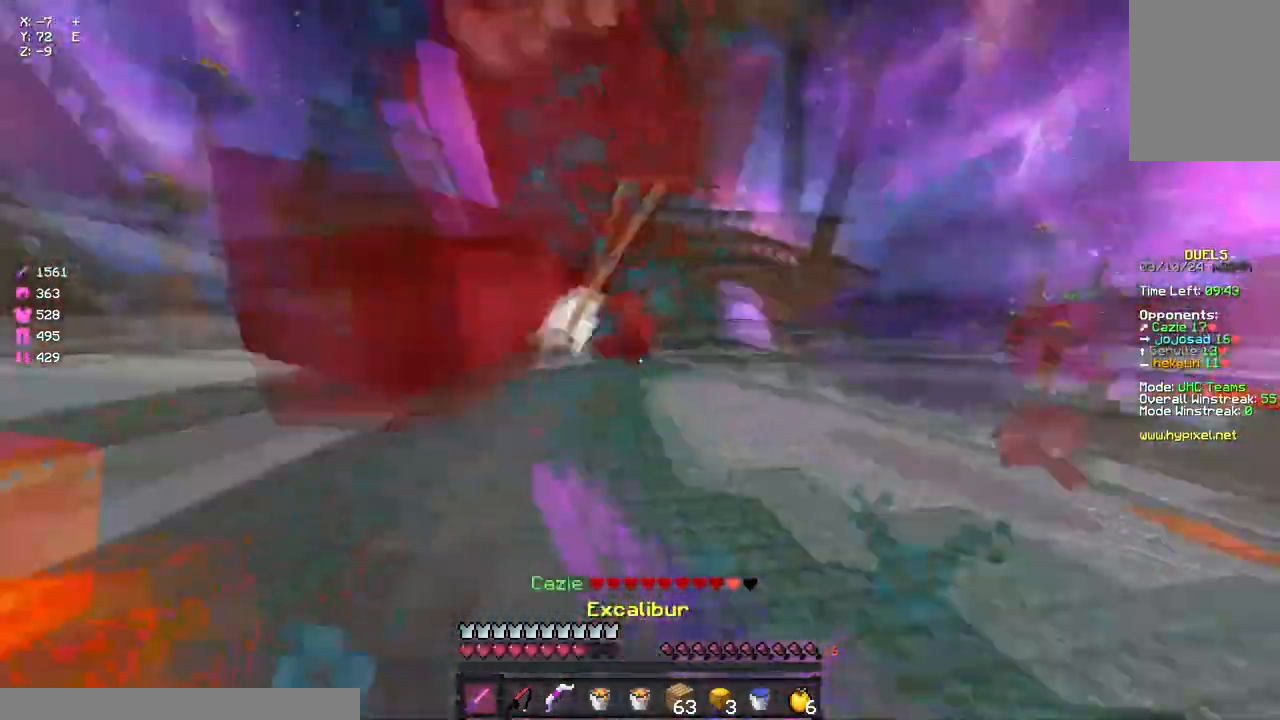
{"keys": ["w"], "mouse": [], "events": [[17, "mouse_left", "down"], [83, "mouse_left", "up"], [133, "d", "up"], [133, "mouse_left", "down"], [183, "mouse_left", "up"], [233, "d", "down"], [233, "mouse_left", "down"], [300, "a", "down"], [300, "d", "up"], [350, "a", "up"], [400, "a", "down"], [400, "mouse_right", "down"], [467, "a", "up"], [467, "mouse_left", "up"], [467, "mouse_right", "up"]]}
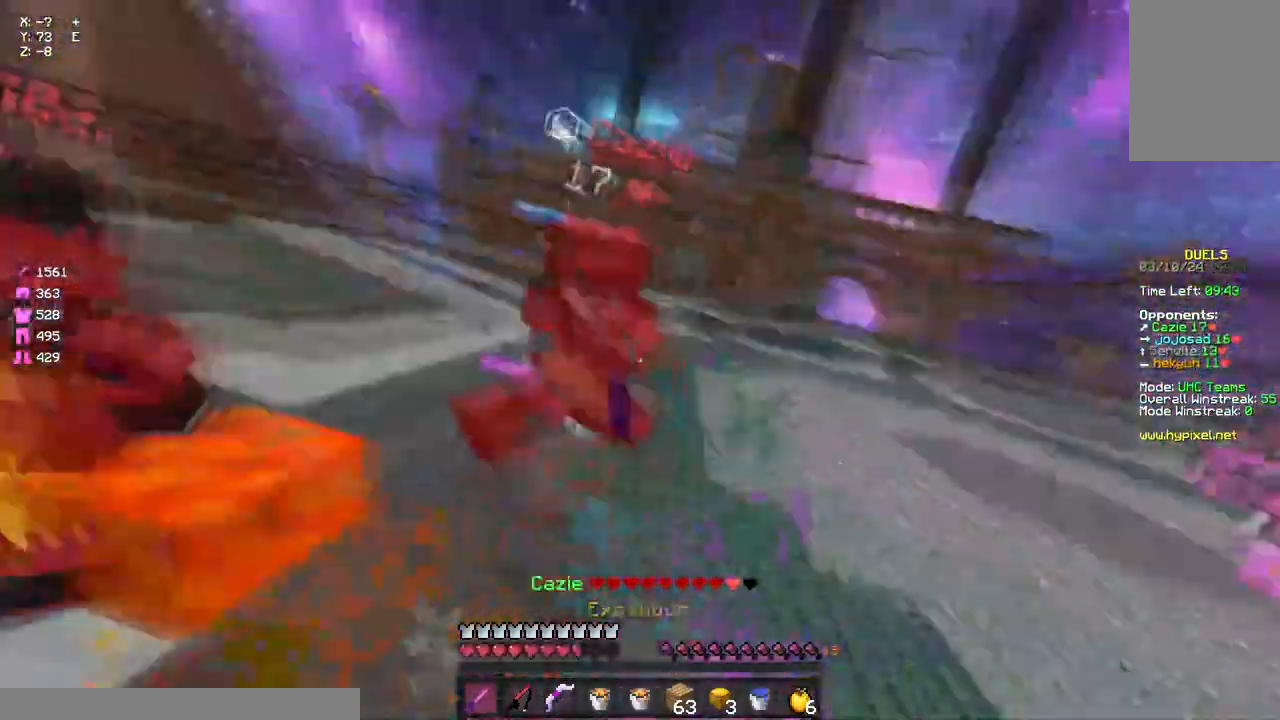
{"keys": ["w"], "mouse": [], "events": [[17, "mouse_left", "down"], [67, "mouse_left", "up"], [117, "mouse_left", "down"], [183, "mouse_left", "up"], [233, "a", "down"], [233, "mouse_left", "down"], [283, "mouse_left", "up"], [400, "a", "up"], [400, "mouse_right", "down"], [450, "mouse_right", "up"]]}
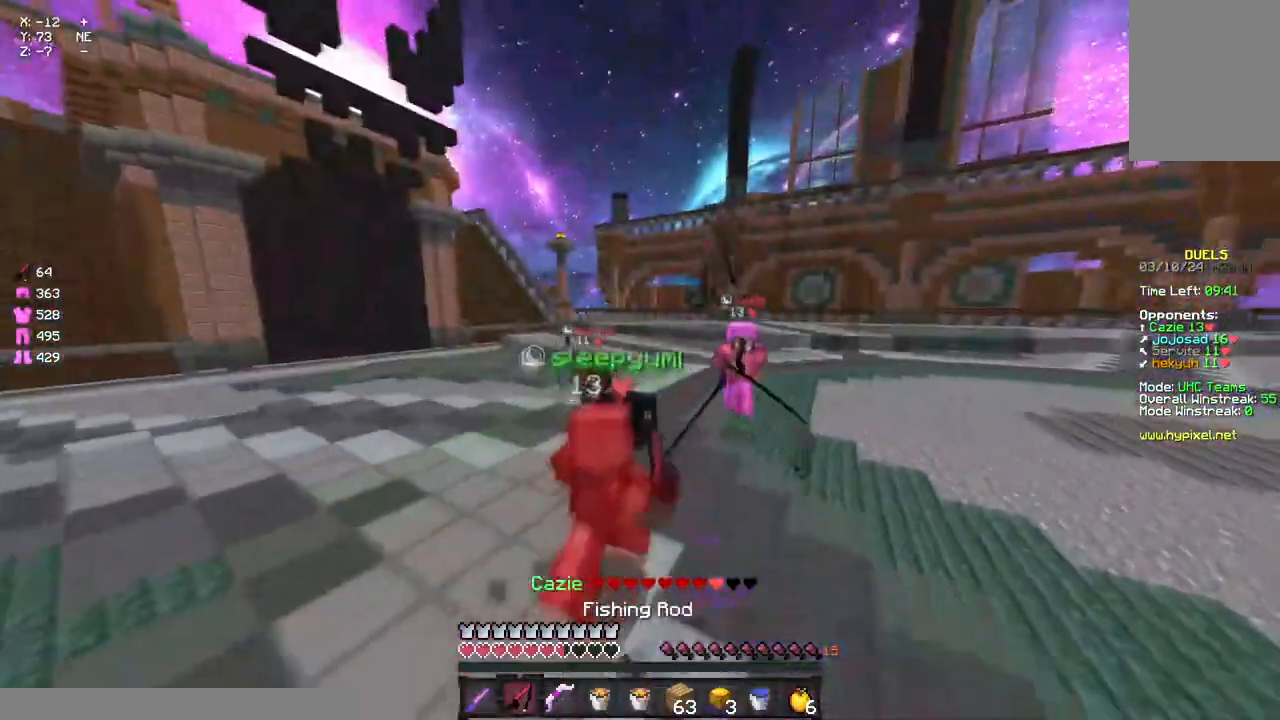
{"keys": ["w"], "mouse": ["left"], "events": [[433, "mouse_left", "down"]]}
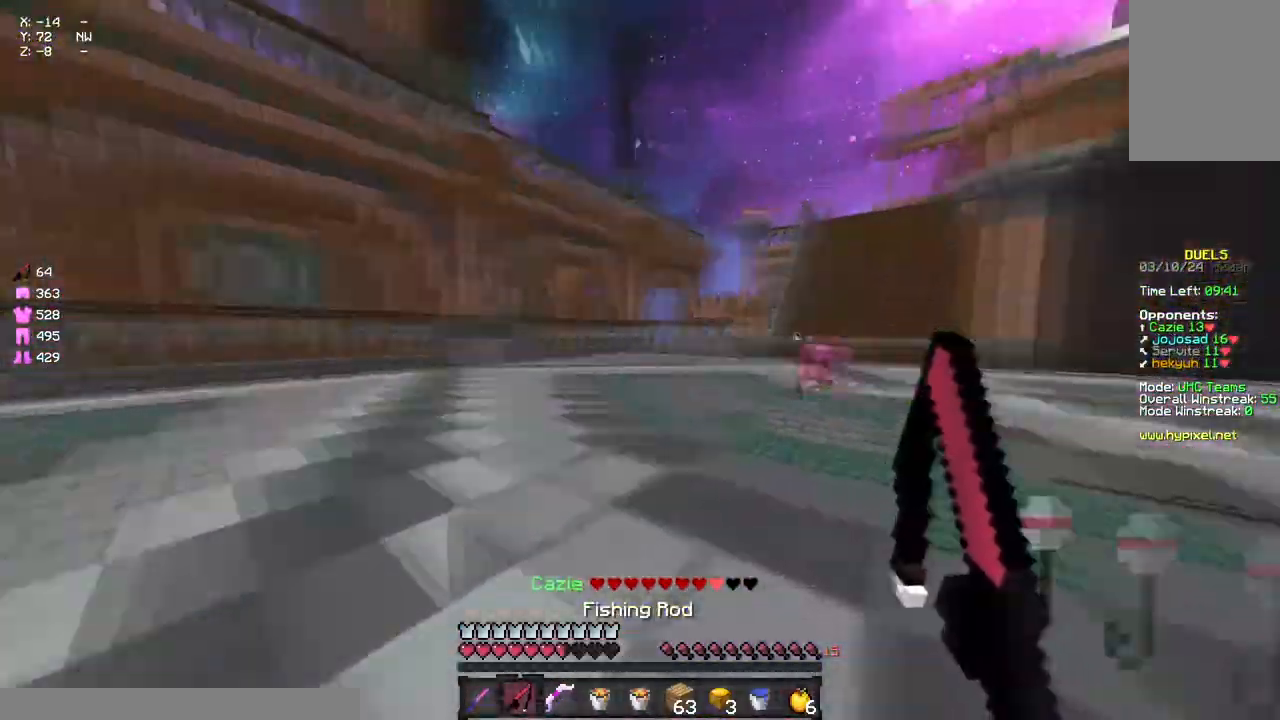
{"keys": ["a", "w"], "mouse": [], "events": [[50, "mouse_left", "up"], [100, "a", "down"], [267, "mouse_left", "down"], [317, "mouse_left", "up"]]}
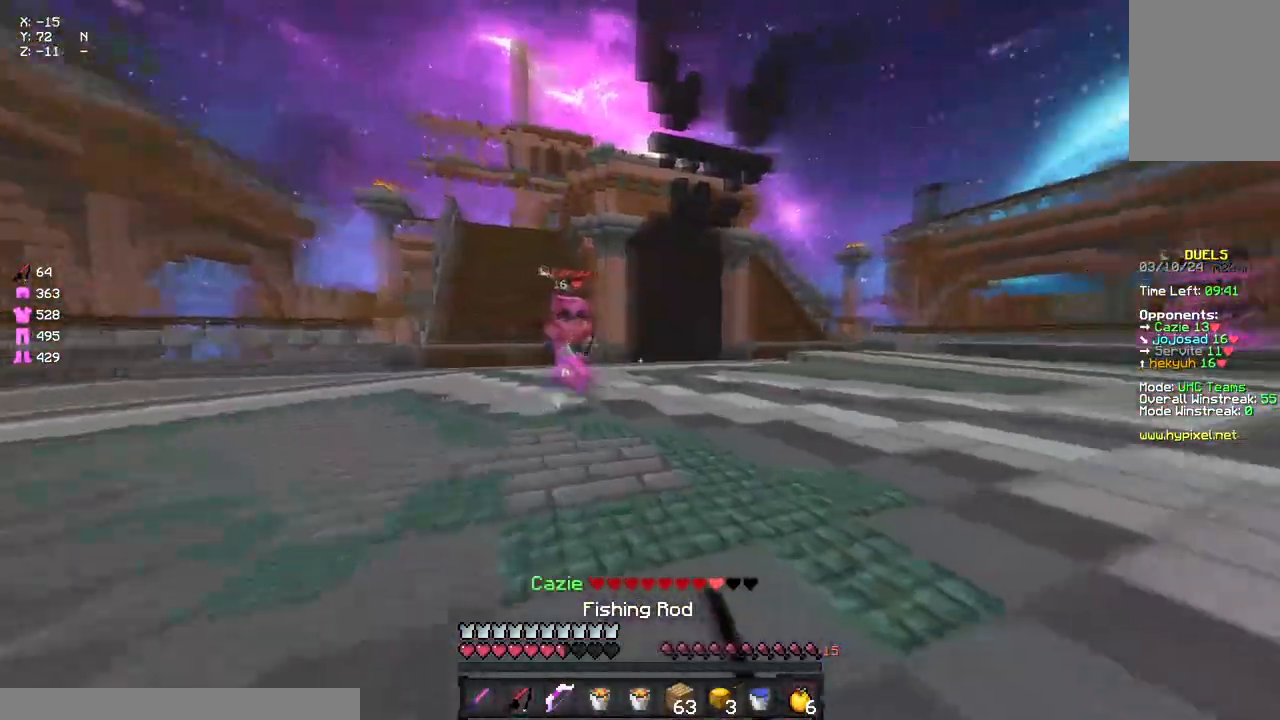
{"keys": ["d", "w"], "mouse": ["left"], "events": [[150, "mouse_right", "down"], [250, "a", "up"], [250, "mouse_right", "up"], [300, "d", "down"], [417, "mouse_left", "down"]]}
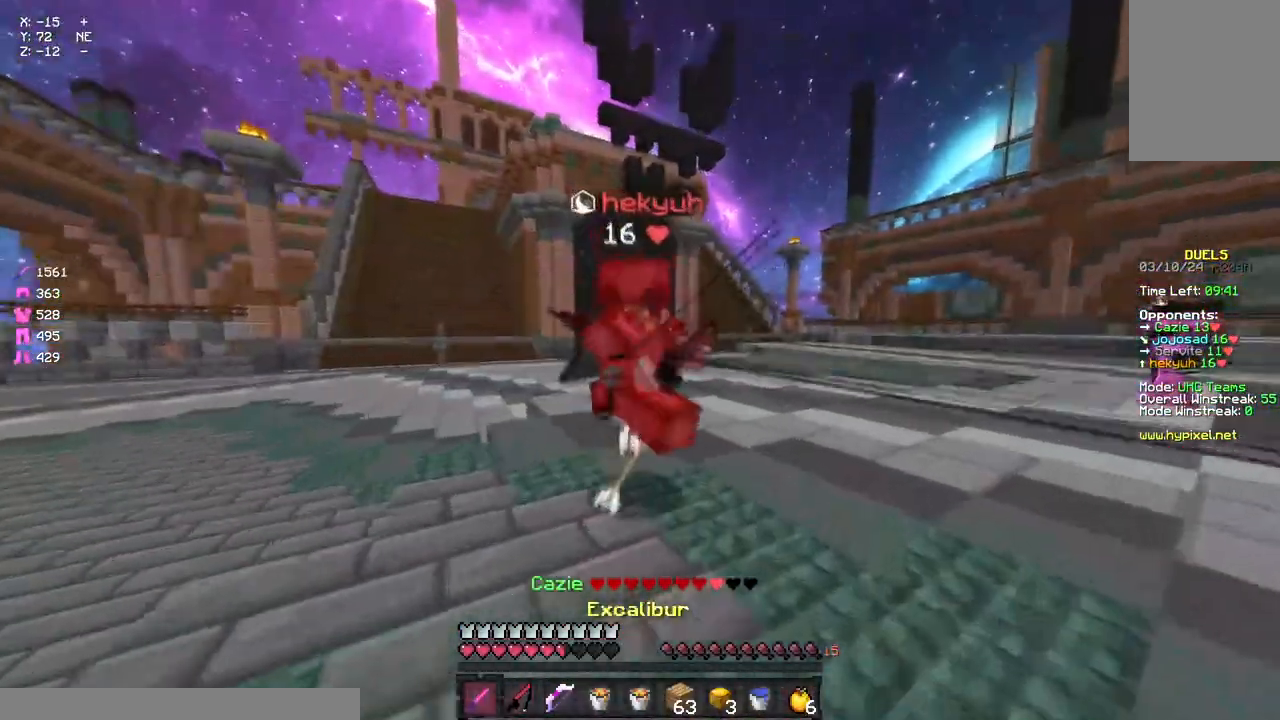
{"keys": ["space", "w"], "mouse": ["left"], "events": [[33, "mouse_left", "up"], [33, "mouse_right", "down"], [83, "mouse_left", "down"], [83, "mouse_right", "up"], [133, "d", "up"], [133, "mouse_left", "up"], [183, "mouse_left", "down"], [250, "a", "down"], [250, "mouse_left", "up"], [300, "mouse_left", "down"], [300, "mouse_right", "down"], [350, "mouse_right", "up"], [417, "a", "up"], [417, "mouse_left", "up"], [417, "space", "down"], [467, "mouse_left", "down"]]}
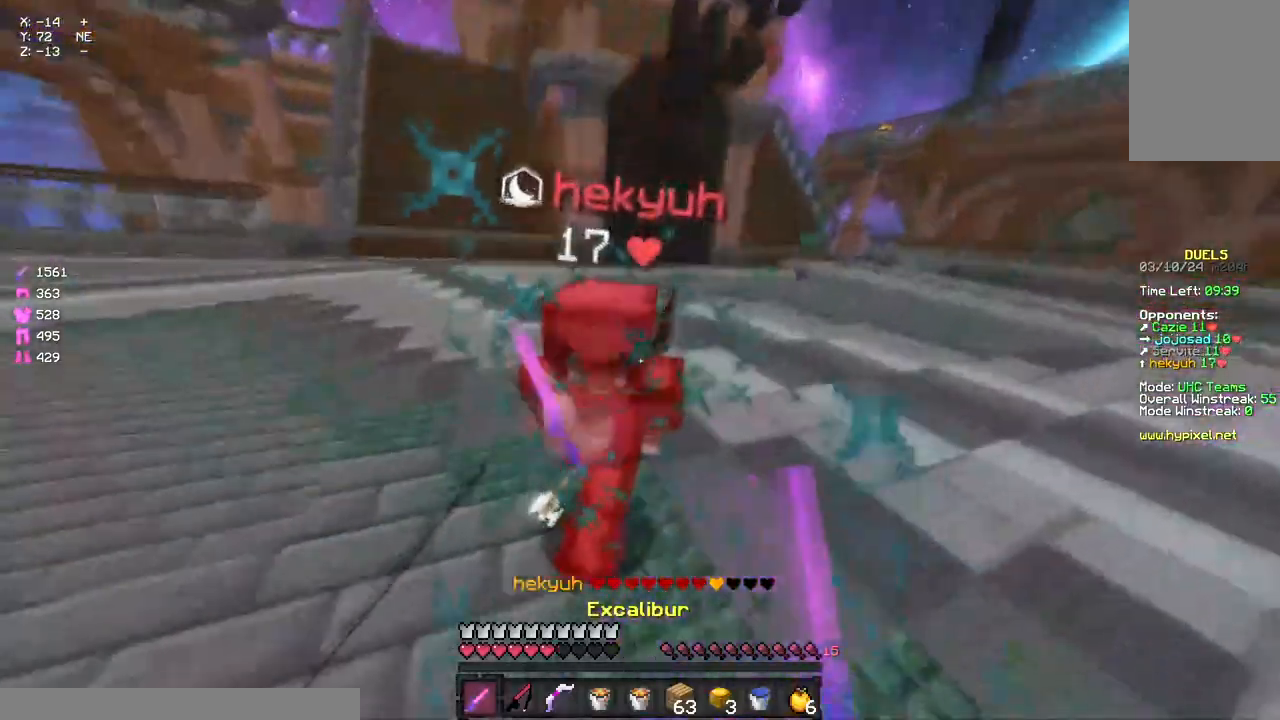
{"keys": ["a", "s", "space"], "mouse": [], "events": [[17, "mouse_left", "up"], [17, "space", "up"], [67, "mouse_left", "down"], [117, "mouse_left", "up"], [183, "mouse_left", "down"], [233, "mouse_left", "up"], [283, "a", "down"], [283, "mouse_left", "down"], [283, "w", "up"], [333, "mouse_left", "up"], [333, "s", "down"], [333, "space", "down"], [383, "mouse_left", "down"], [450, "mouse_left", "up"]]}
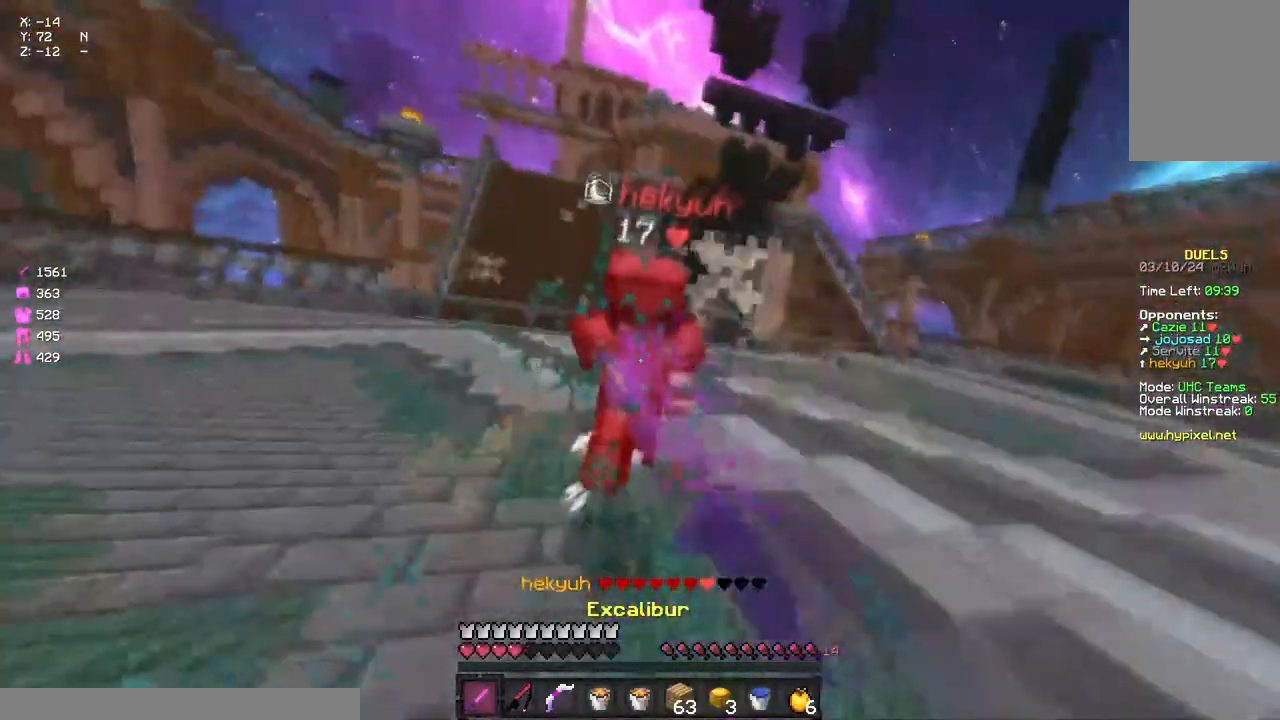
{"keys": ["d", "space", "w"], "mouse": [], "events": [[50, "a", "up"], [50, "space", "up"], [100, "mouse_right", "down"], [100, "s", "up"], [167, "d", "down"], [167, "mouse_right", "up"], [217, "w", "down"], [267, "space", "down"]]}
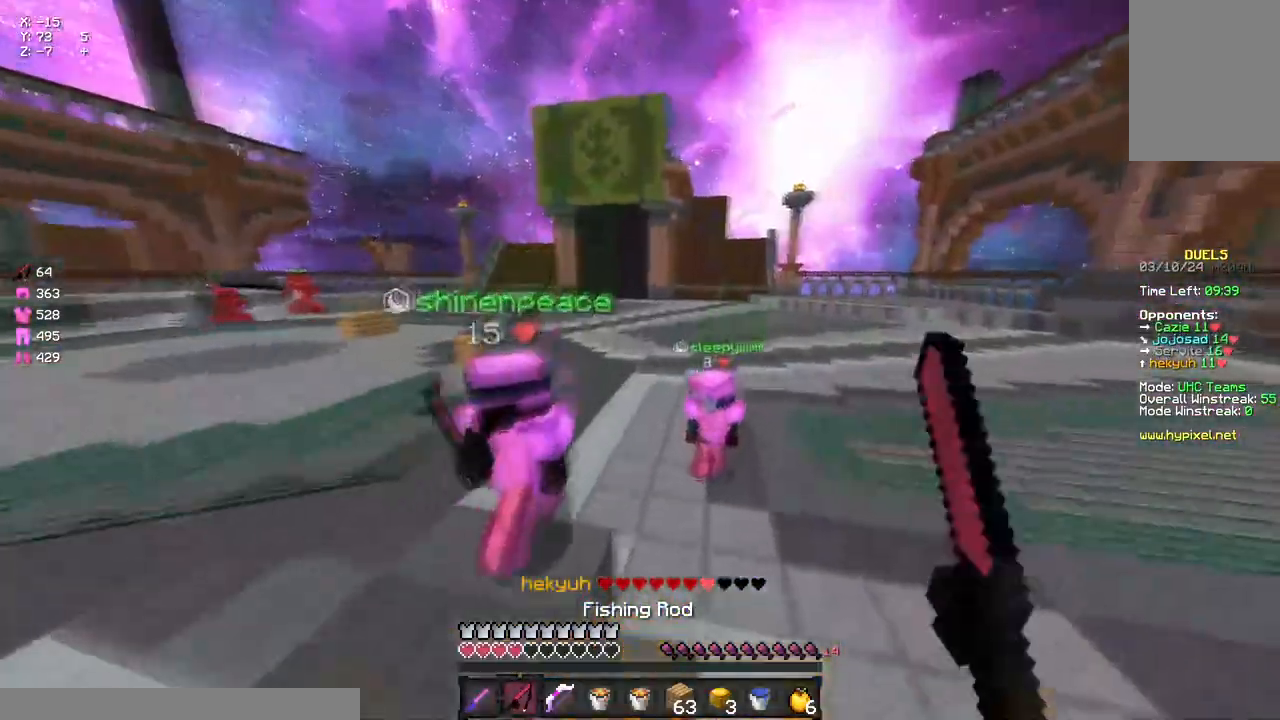
{"keys": ["w"], "mouse": [], "events": [[83, "space", "up"], [317, "d", "up"], [417, "mouse_right", "down"], [483, "mouse_right", "up"]]}
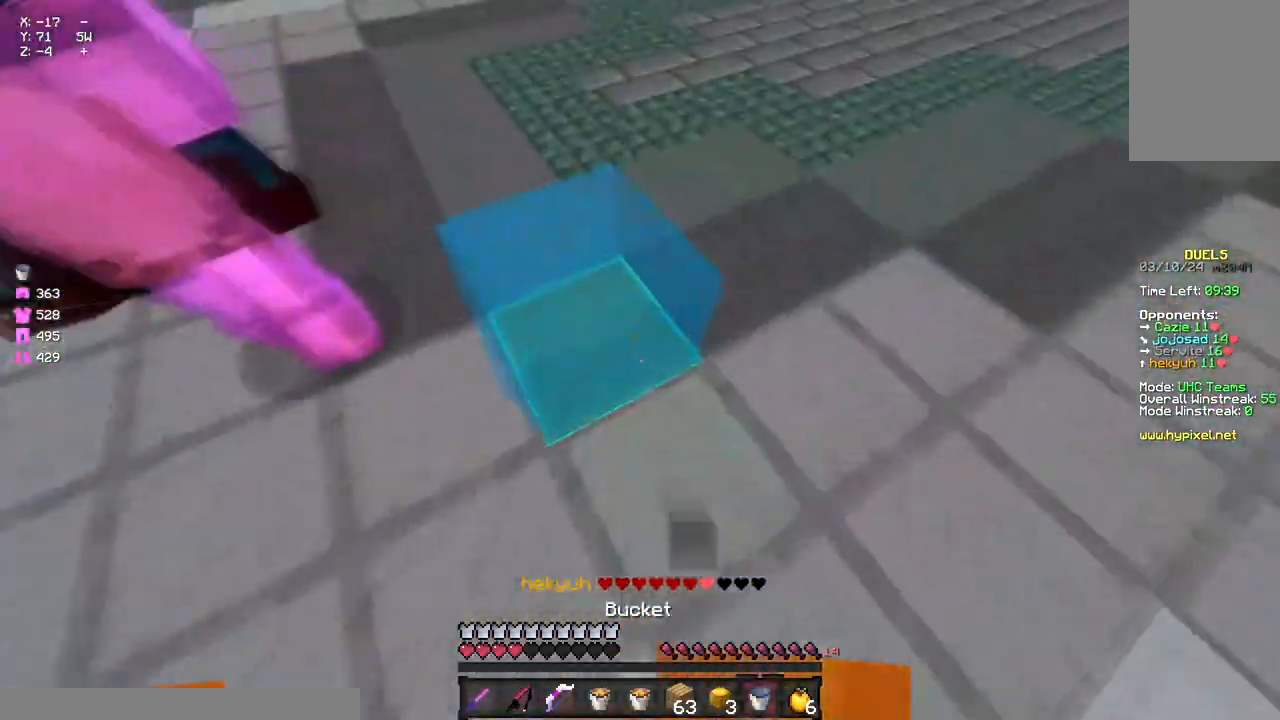
{"keys": ["d", "w"], "mouse": [], "events": [[33, "mouse_right", "down"], [83, "mouse_right", "up"], [183, "d", "down"], [183, "space", "down"], [450, "space", "up"]]}
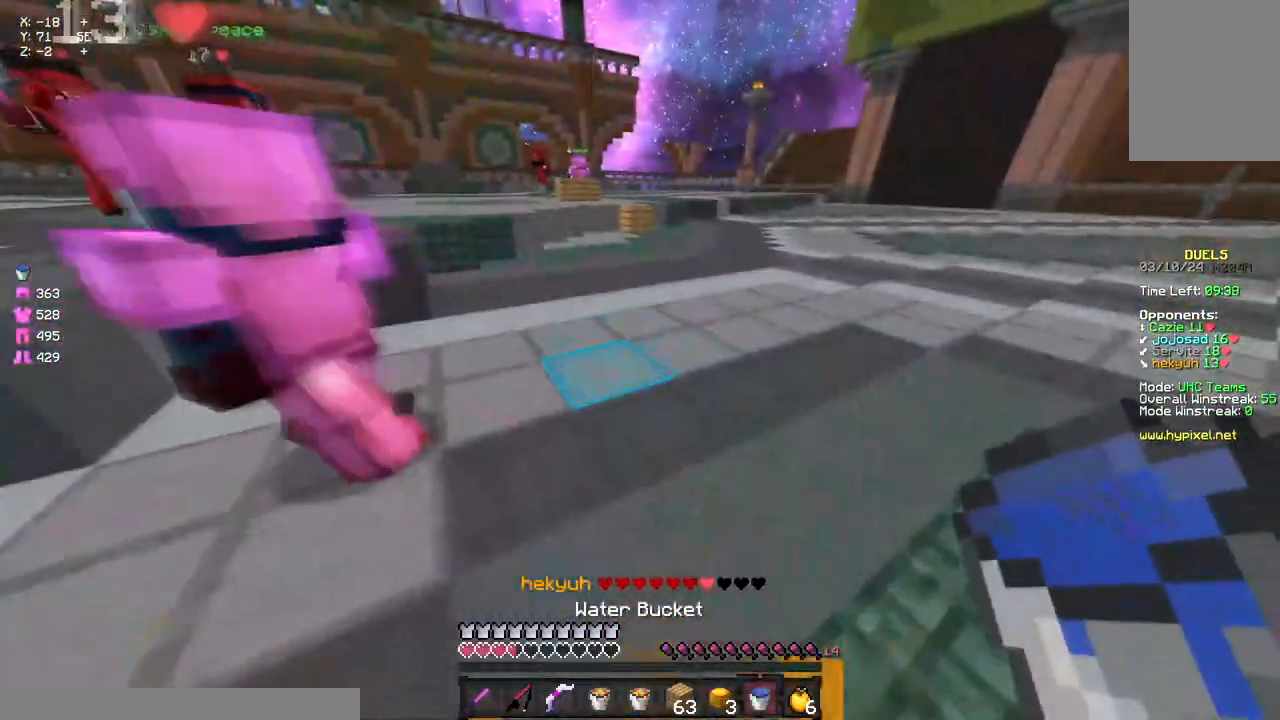
{"keys": ["d", "space"], "mouse": [], "events": [[167, "d", "up"], [217, "mouse_right", "down"], [283, "mouse_right", "up"], [383, "d", "down"], [383, "space", "down"], [483, "w", "up"]]}
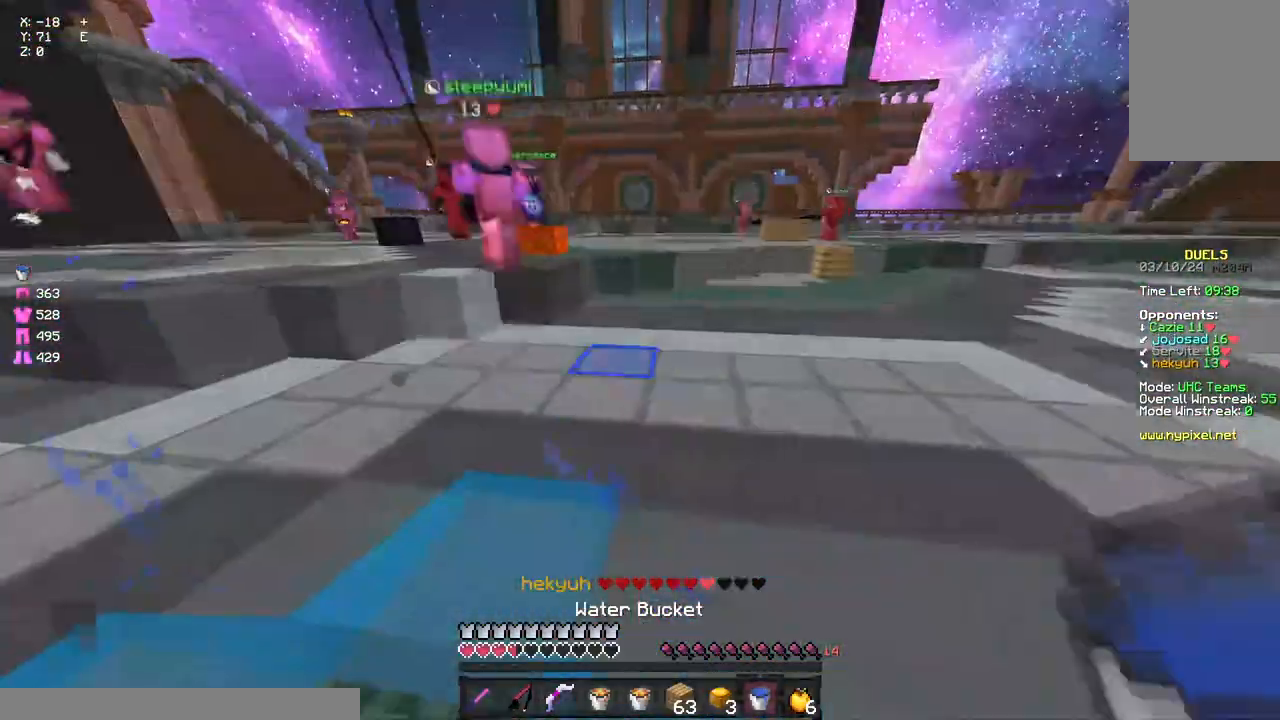
{"keys": ["a", "d", "s"], "mouse": ["right"], "events": [[50, "s", "down"], [100, "mouse_right", "down"], [150, "space", "up"], [417, "a", "down"]]}
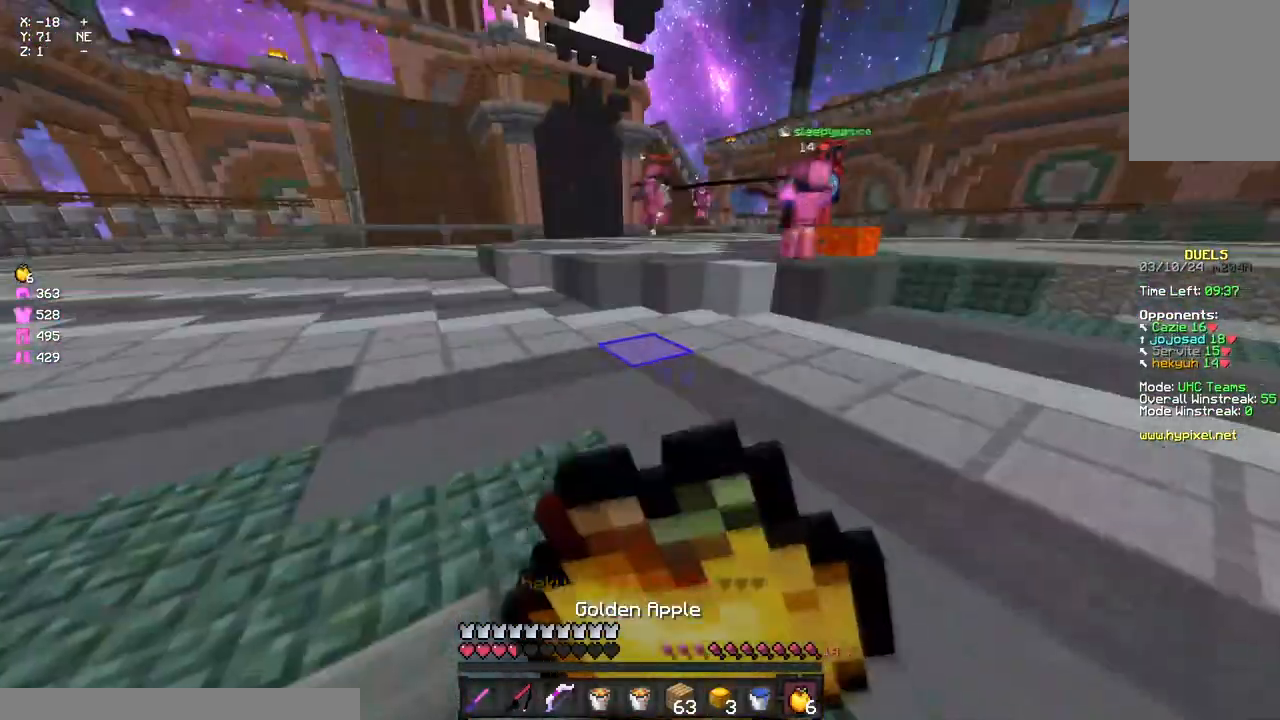
{"keys": ["a", "d", "s"], "mouse": ["right"], "events": []}
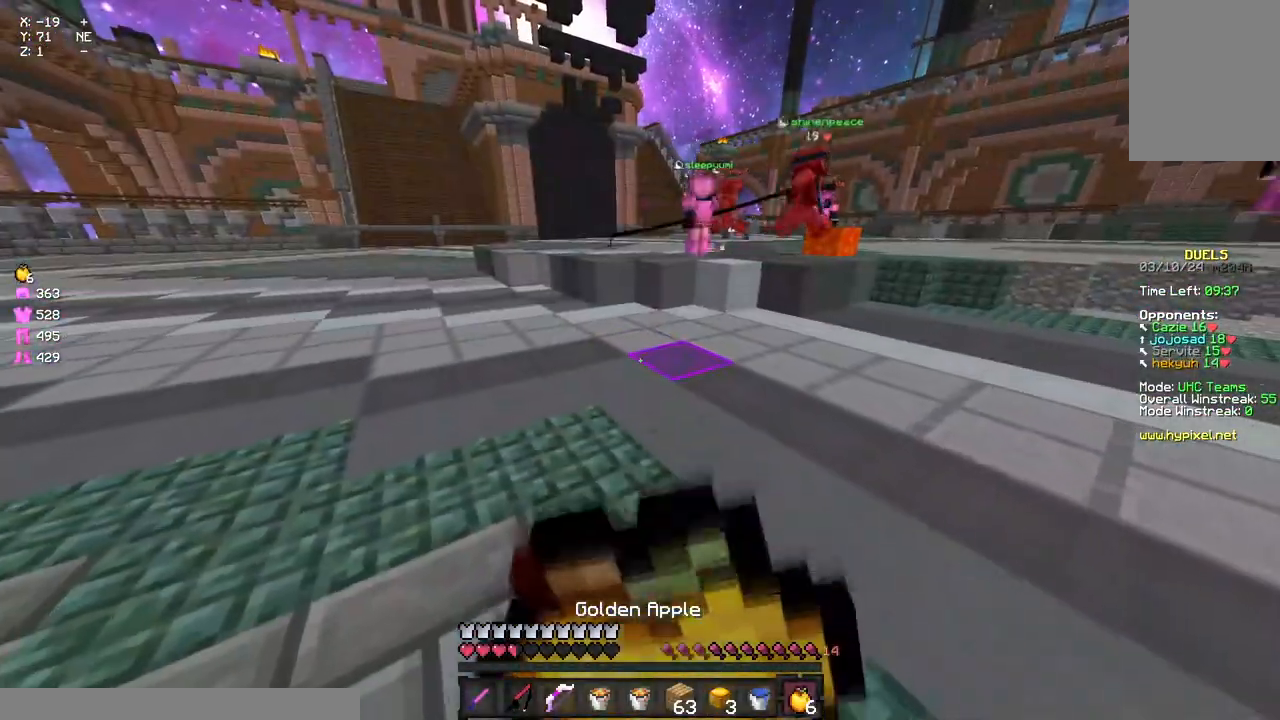
{"keys": ["a", "d", "w"], "mouse": ["right"], "events": [[67, "s", "up"], [183, "w", "down"]]}